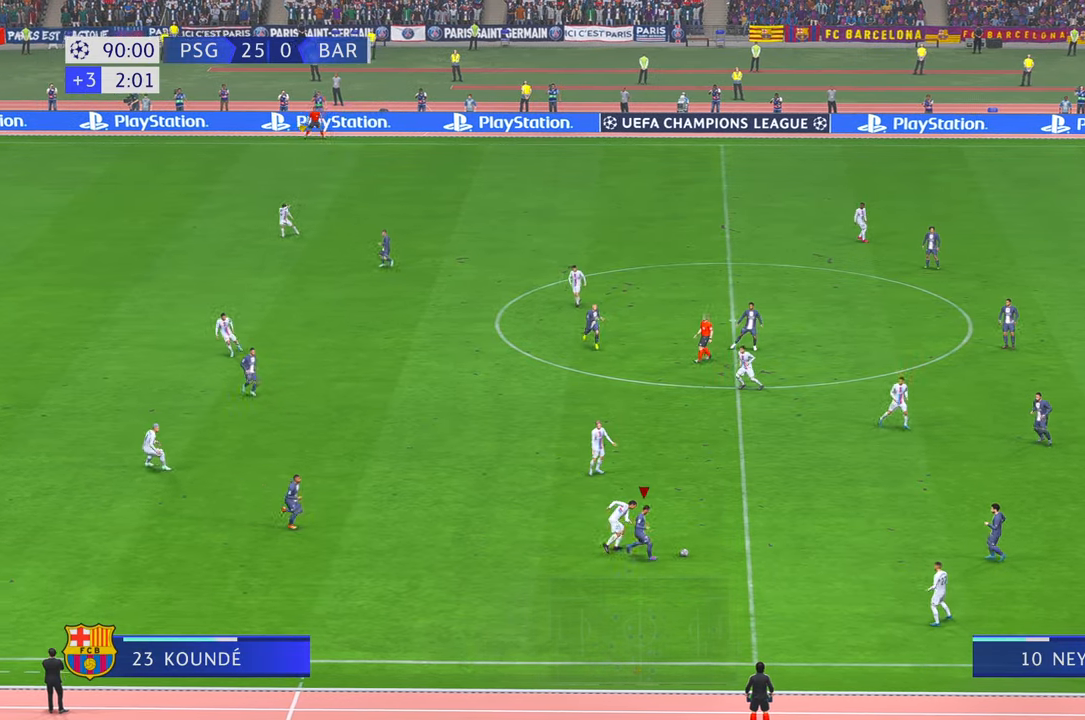
Gameplay with a controller (Xbox layout); each line is a JSON object with the inputs held at the frame after it (dt_ms = milliseconds from this image to that frame). "events" lists button and stick changes between this image and that frame as [ms after this image, input, new state], when the widget could be followed in between. Not read: L3 R3.
{"dt_ms": 500, "buttons": ["A", "R2"], "left_stick": "up-right", "right_stick": "center", "events": [[350, "A", "down"]]}
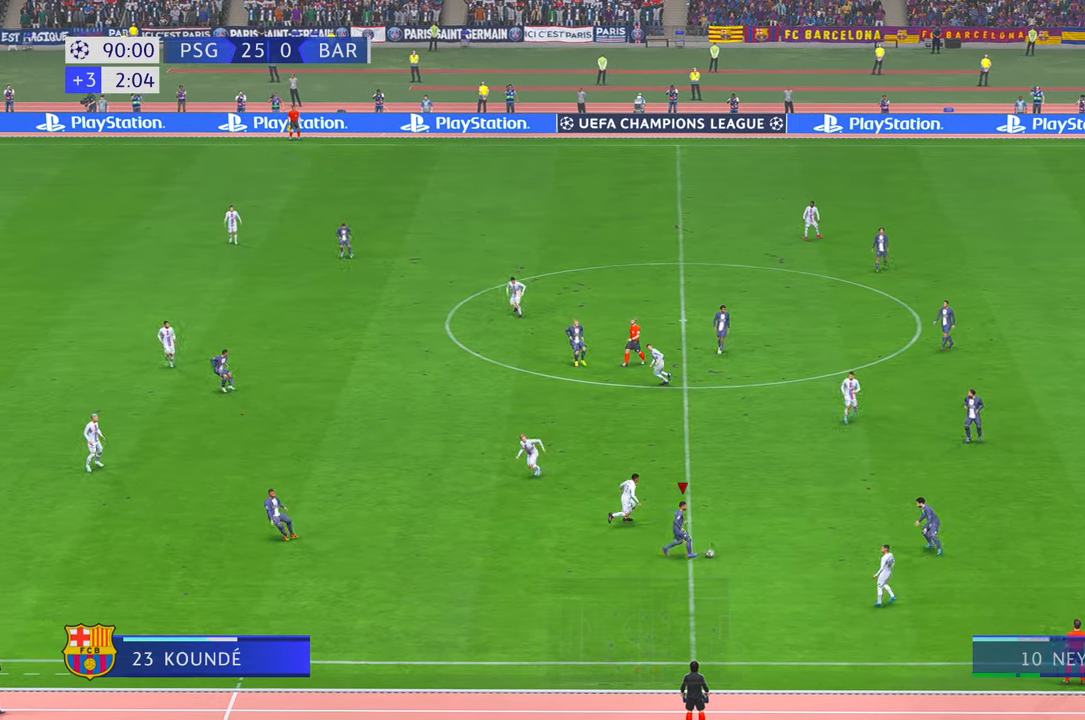
{"dt_ms": 500, "buttons": ["R2"], "left_stick": "up", "right_stick": "center", "events": [[33, "left_stick", "up"], [83, "A", "up"]]}
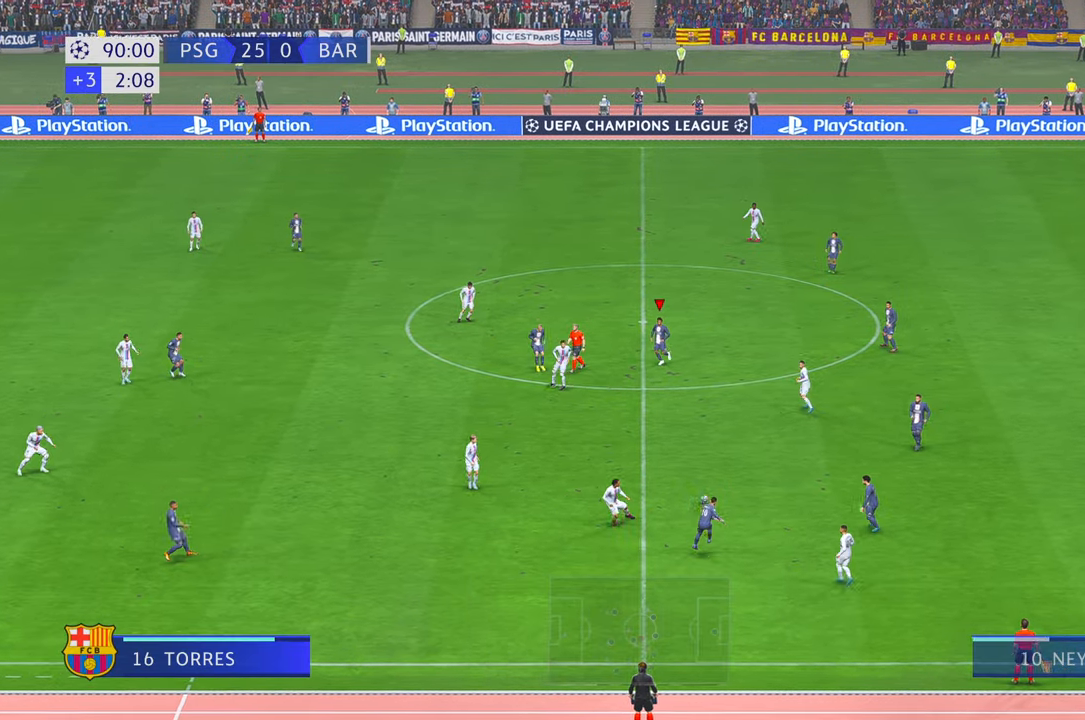
{"dt_ms": 500, "buttons": ["R1", "R2"], "left_stick": "up", "right_stick": "center", "events": [[500, "R1", "down"]]}
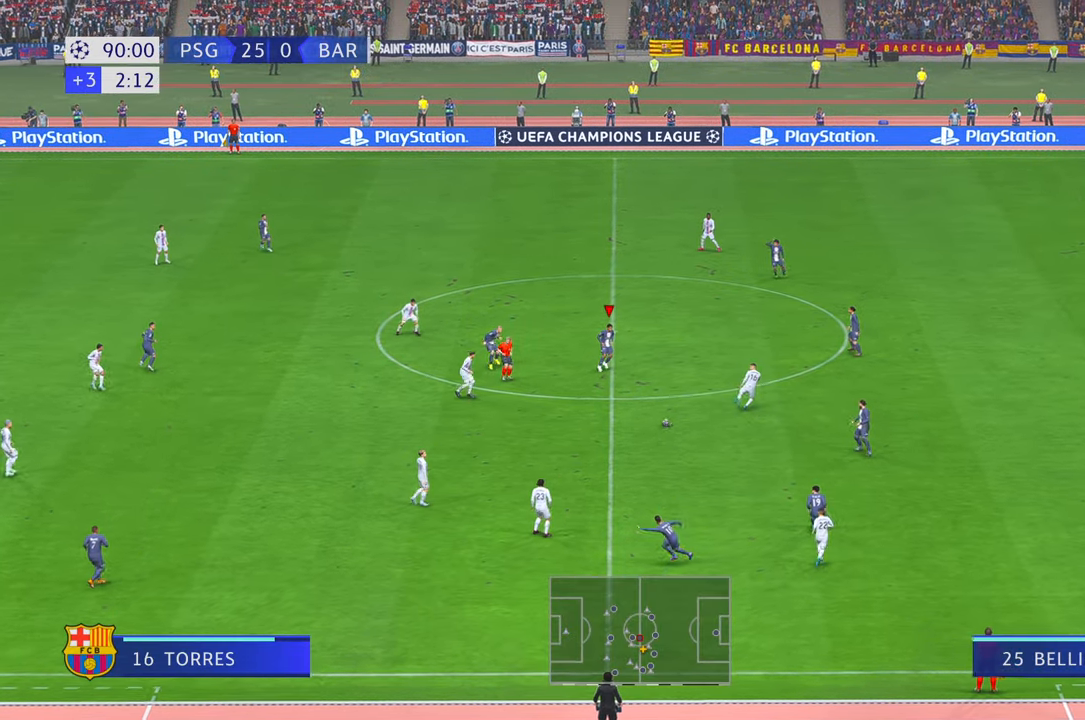
{"dt_ms": 500, "buttons": ["R2"], "left_stick": "up", "right_stick": "center", "events": [[50, "R1", "up"], [383, "R2", "up"], [433, "R2", "down"]]}
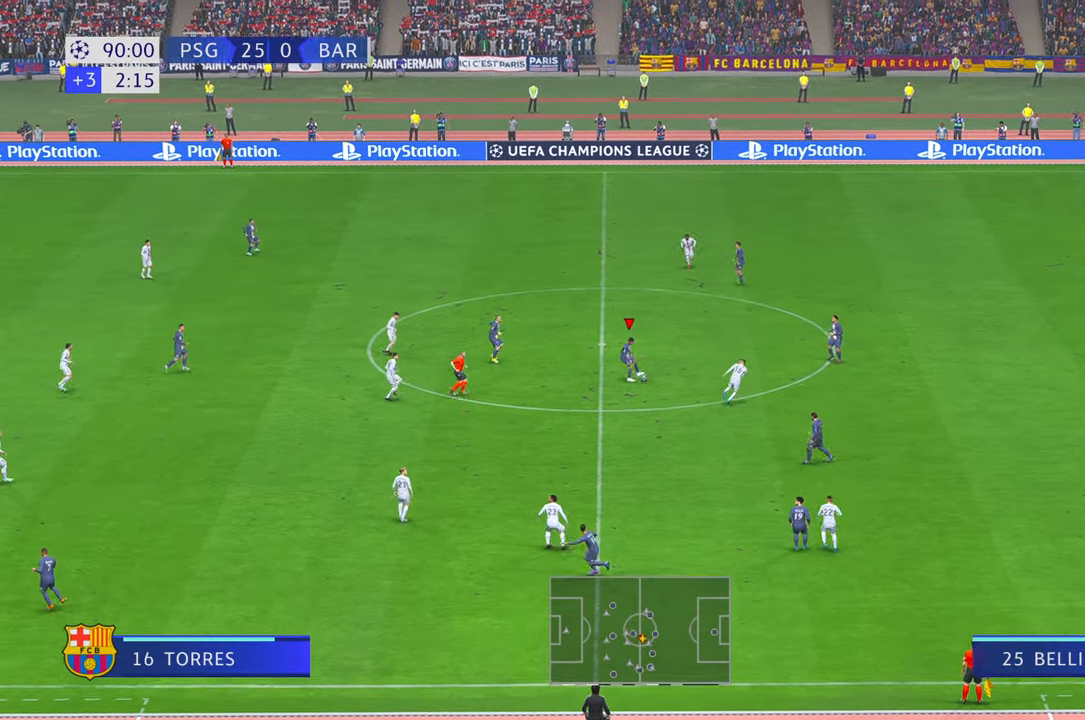
{"dt_ms": 500, "buttons": ["R2"], "left_stick": "up", "right_stick": "center", "events": [[16, "Y", "down"], [66, "Y", "up"]]}
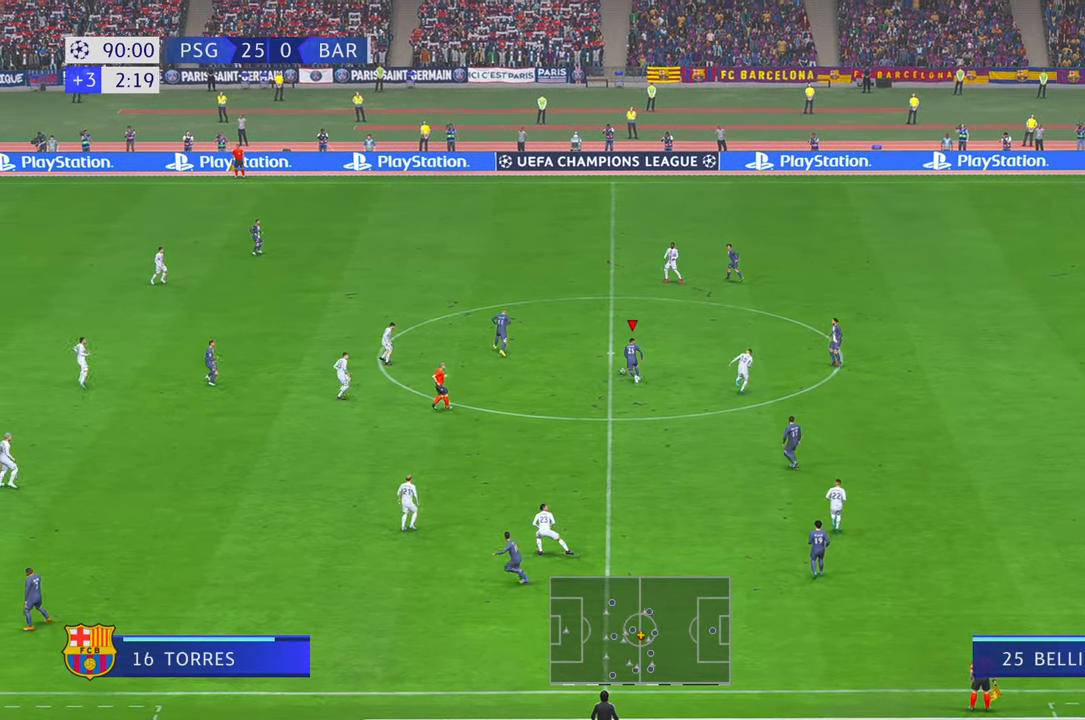
{"dt_ms": 500, "buttons": ["R2"], "left_stick": "up", "right_stick": "center", "events": []}
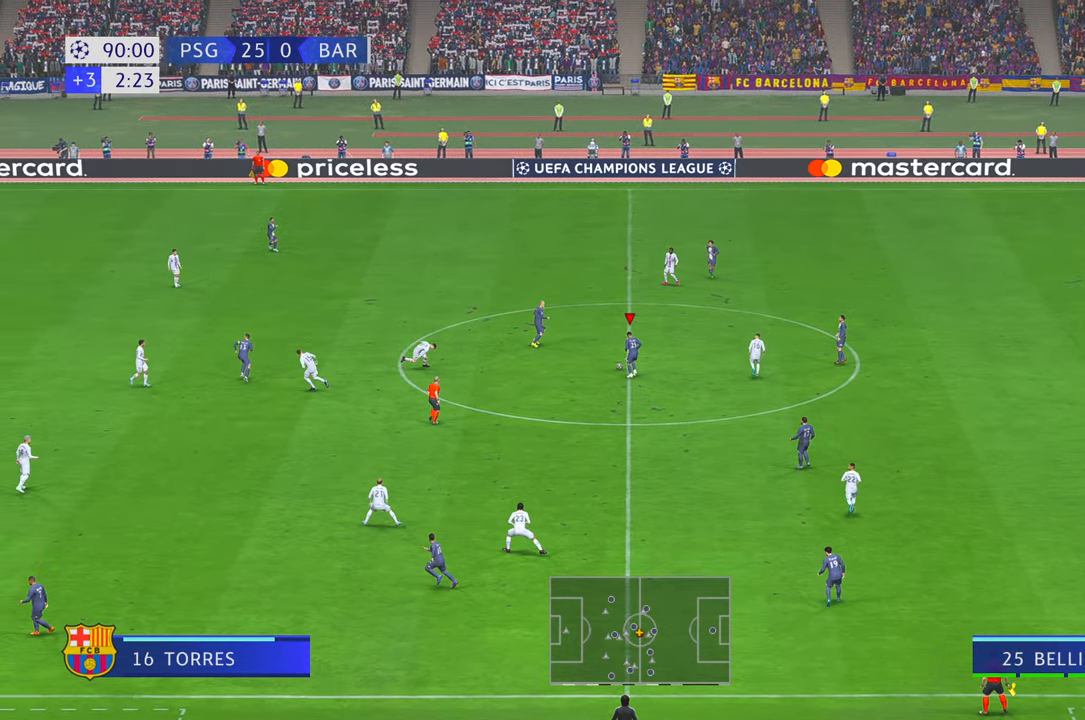
{"dt_ms": 500, "buttons": ["R2"], "left_stick": "up", "right_stick": "center", "events": []}
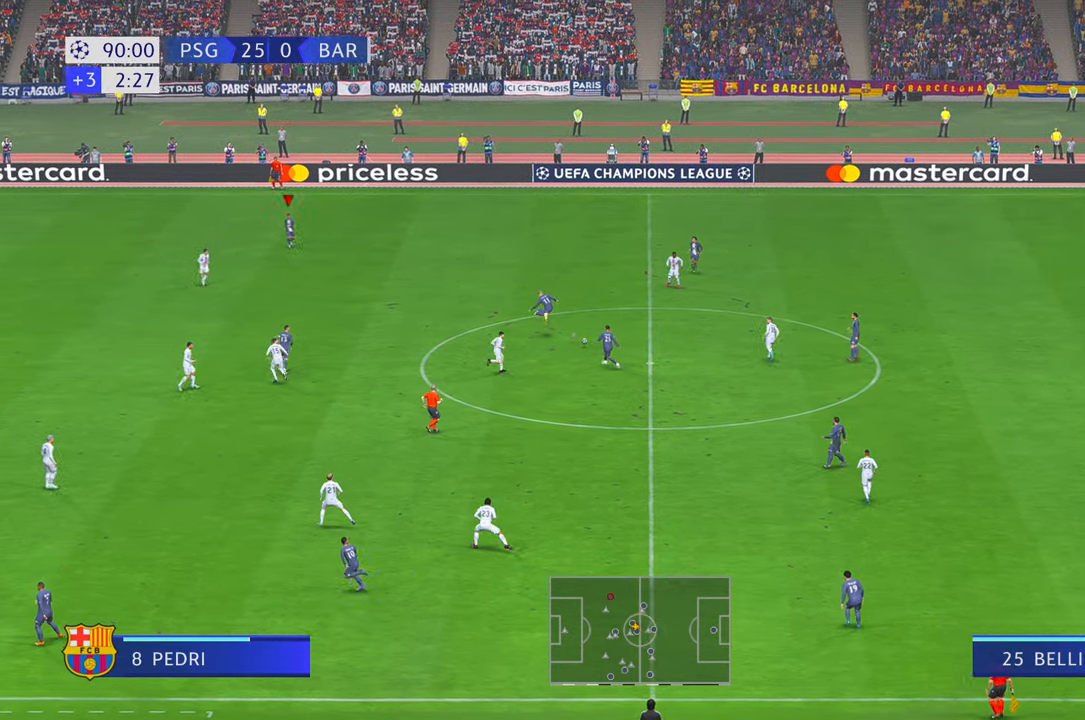
{"dt_ms": 500, "buttons": ["R2"], "left_stick": "up", "right_stick": "center", "events": []}
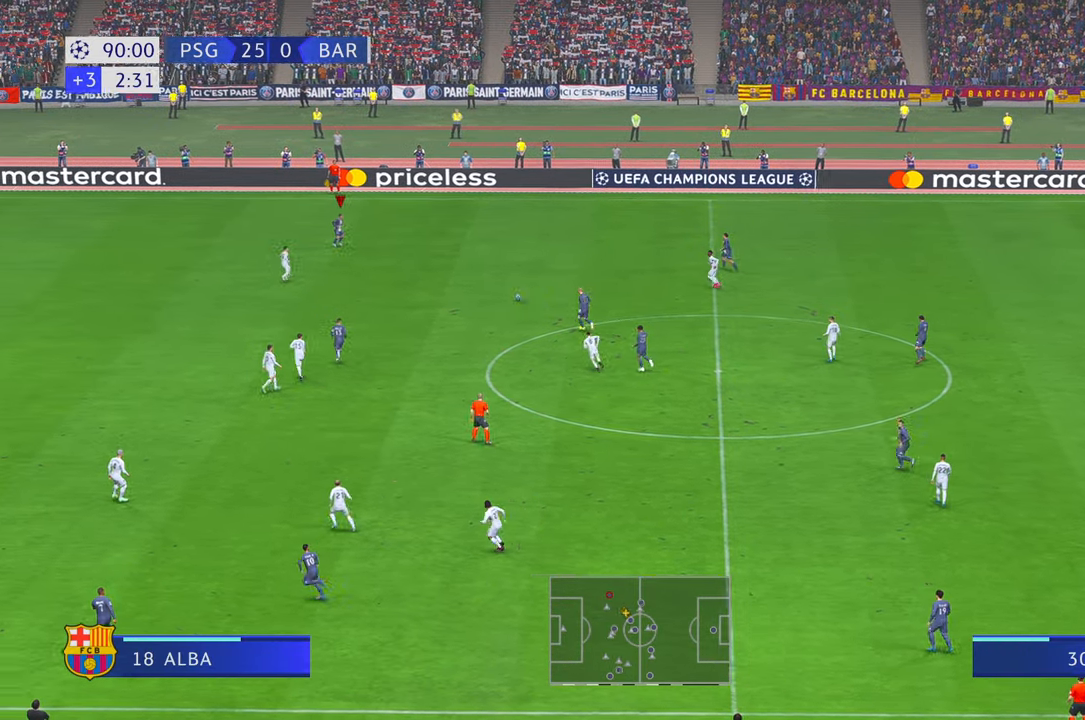
{"dt_ms": 500, "buttons": ["A", "L1", "R2"], "left_stick": "center", "right_stick": "center", "events": [[66, "left_stick", "up-left"], [216, "left_stick", "center"], [450, "right_stick", "down-left"], [466, "L1", "down"], [483, "A", "down"], [500, "right_stick", "center"]]}
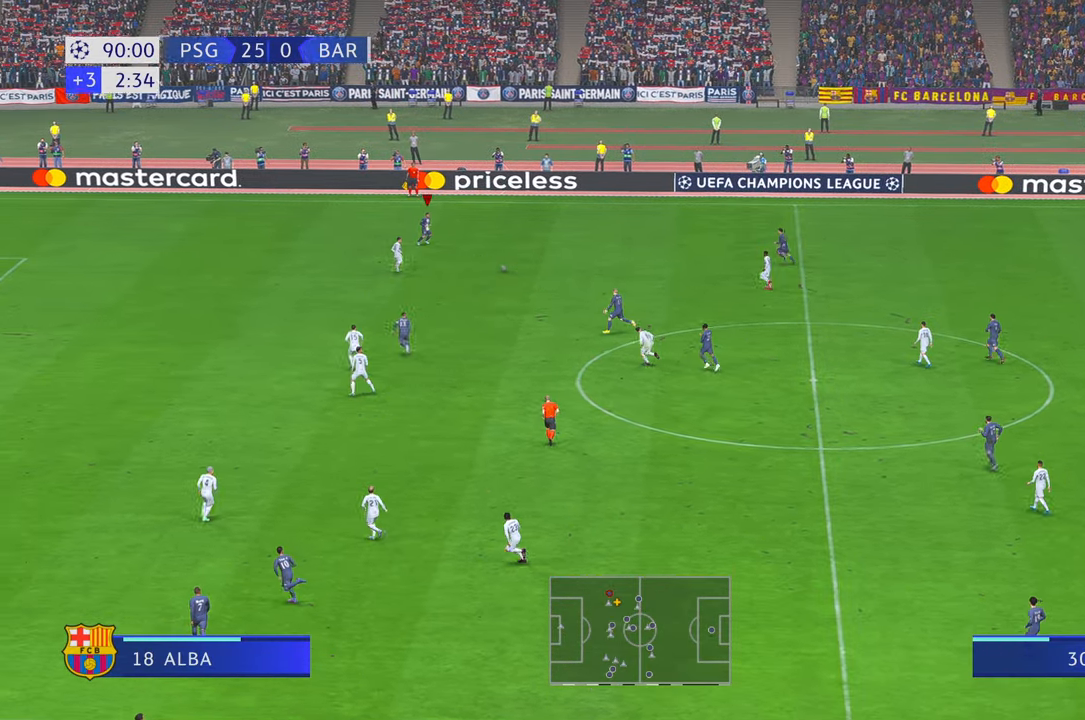
{"dt_ms": 500, "buttons": ["R2"], "left_stick": "center", "right_stick": "center", "events": [[100, "left_stick", "right"], [116, "L1", "up"], [150, "A", "up"], [466, "left_stick", "center"]]}
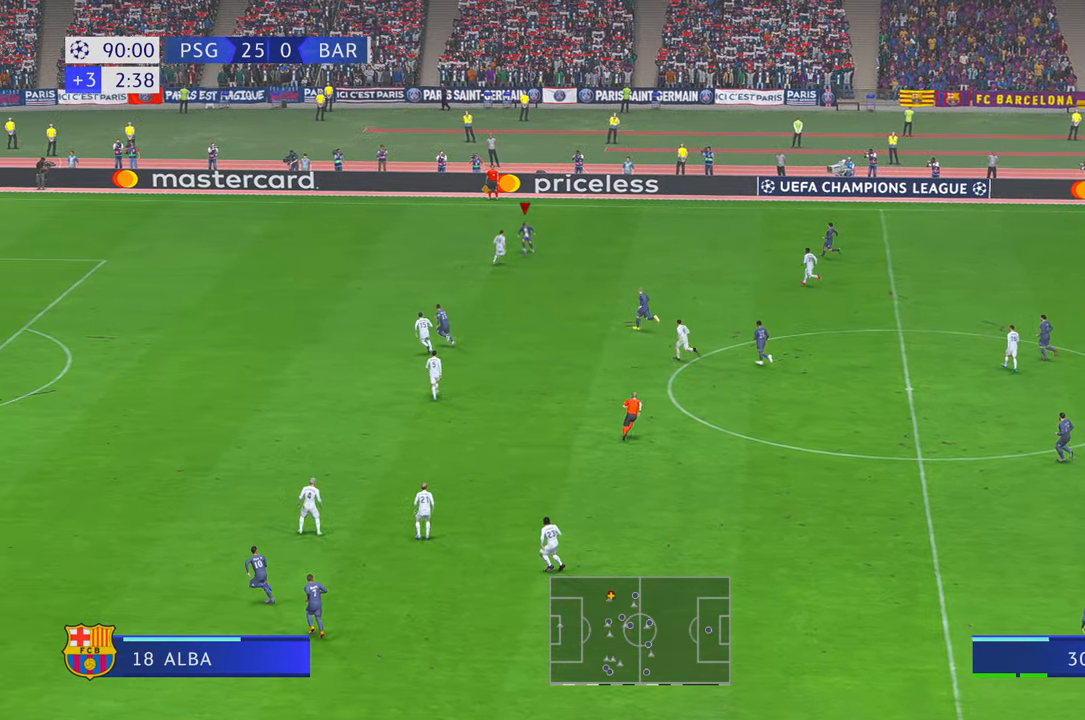
{"dt_ms": 500, "buttons": ["R2"], "left_stick": "left", "right_stick": "center", "events": [[183, "left_stick", "up-left"], [483, "left_stick", "left"]]}
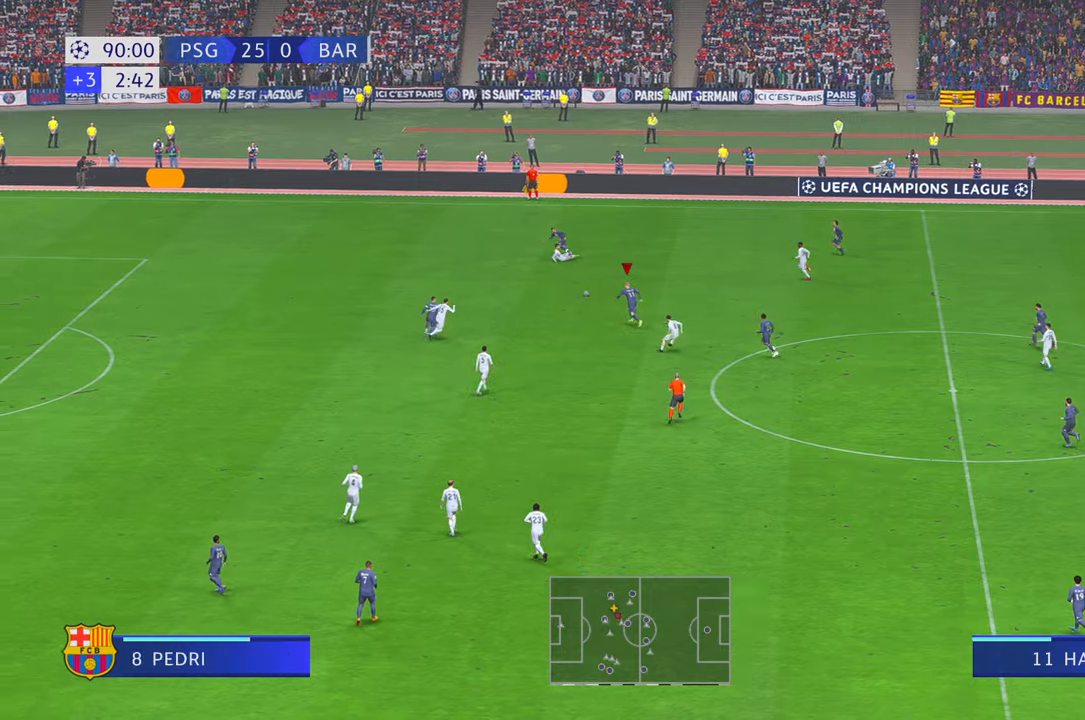
{"dt_ms": 500, "buttons": ["R2"], "left_stick": "left", "right_stick": "center", "events": []}
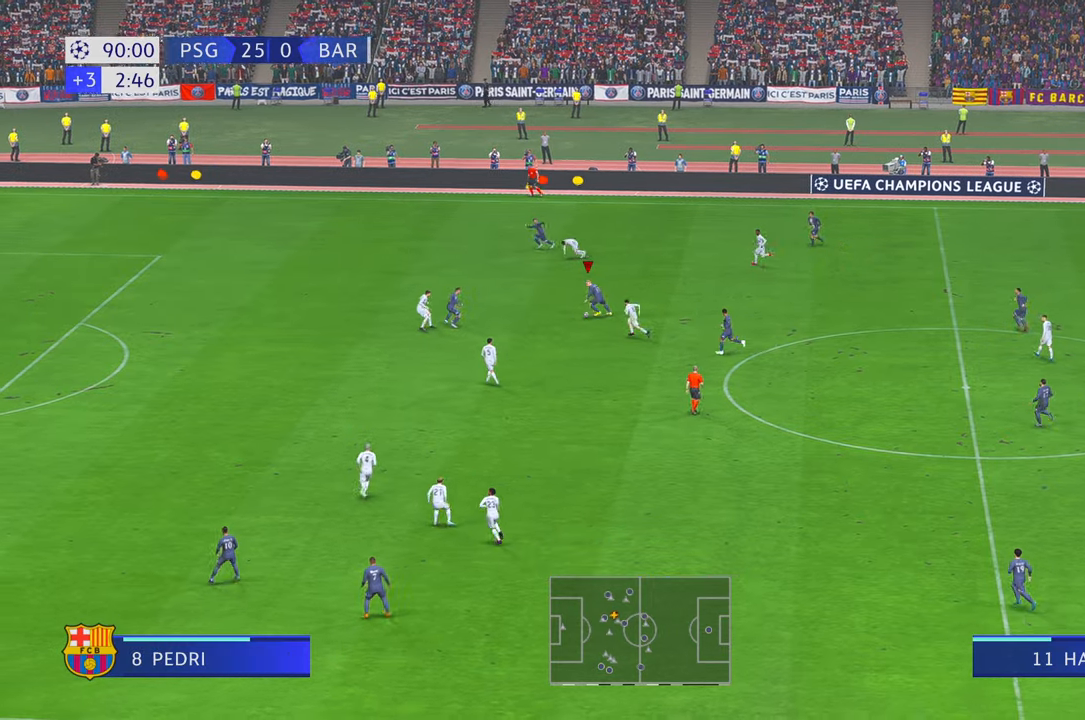
{"dt_ms": 500, "buttons": [], "left_stick": "up-left", "right_stick": "center", "events": [[183, "R2", "up"], [233, "B", "down"], [233, "L1", "down"], [233, "R1", "down"], [283, "L1", "up"], [283, "left_stick", "up-left"], [333, "R1", "up"], [500, "B", "up"]]}
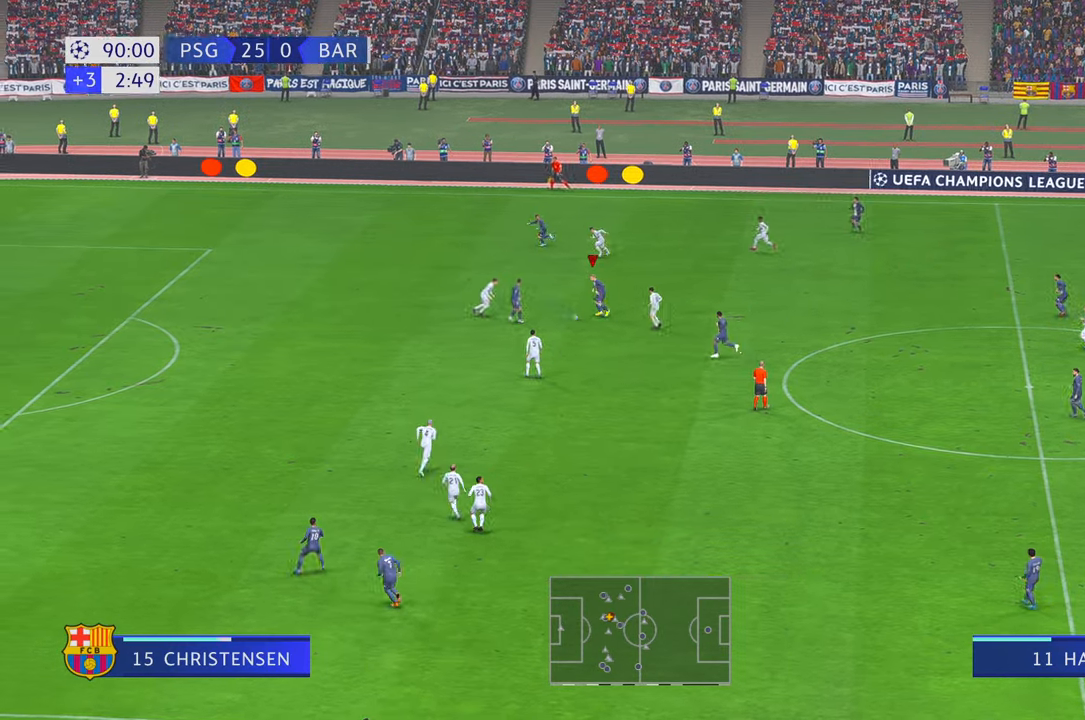
{"dt_ms": 500, "buttons": [], "left_stick": "up-left", "right_stick": "center", "events": [[166, "left_stick", "left"], [383, "left_stick", "up-left"]]}
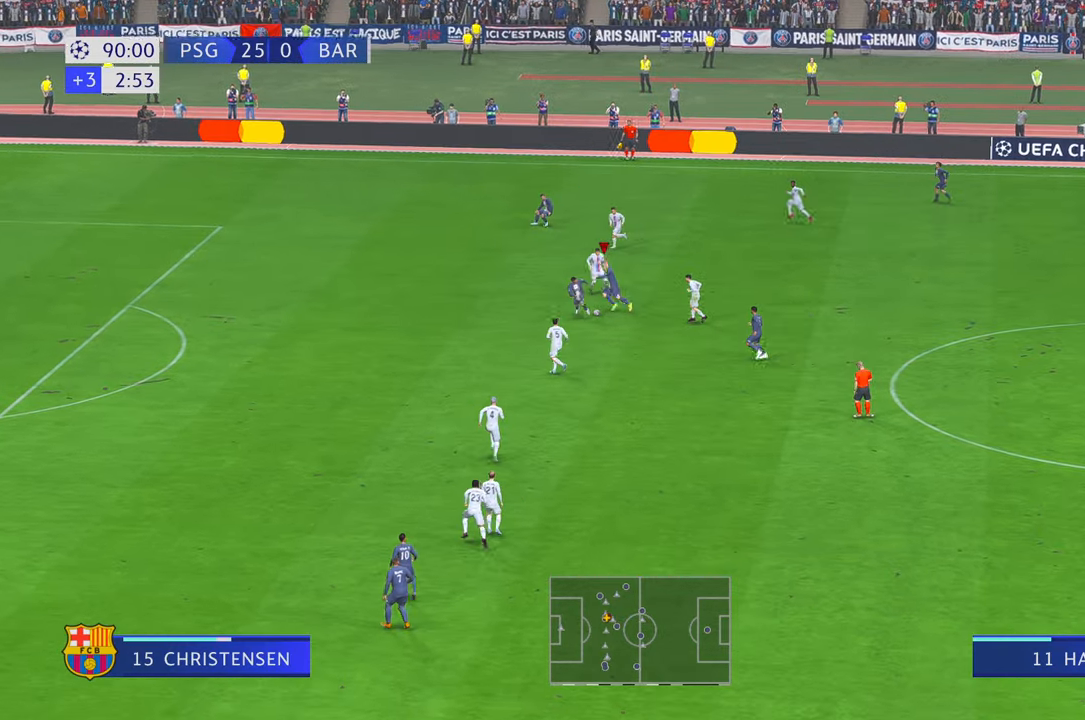
{"dt_ms": 500, "buttons": [], "left_stick": "up-left", "right_stick": "center", "events": []}
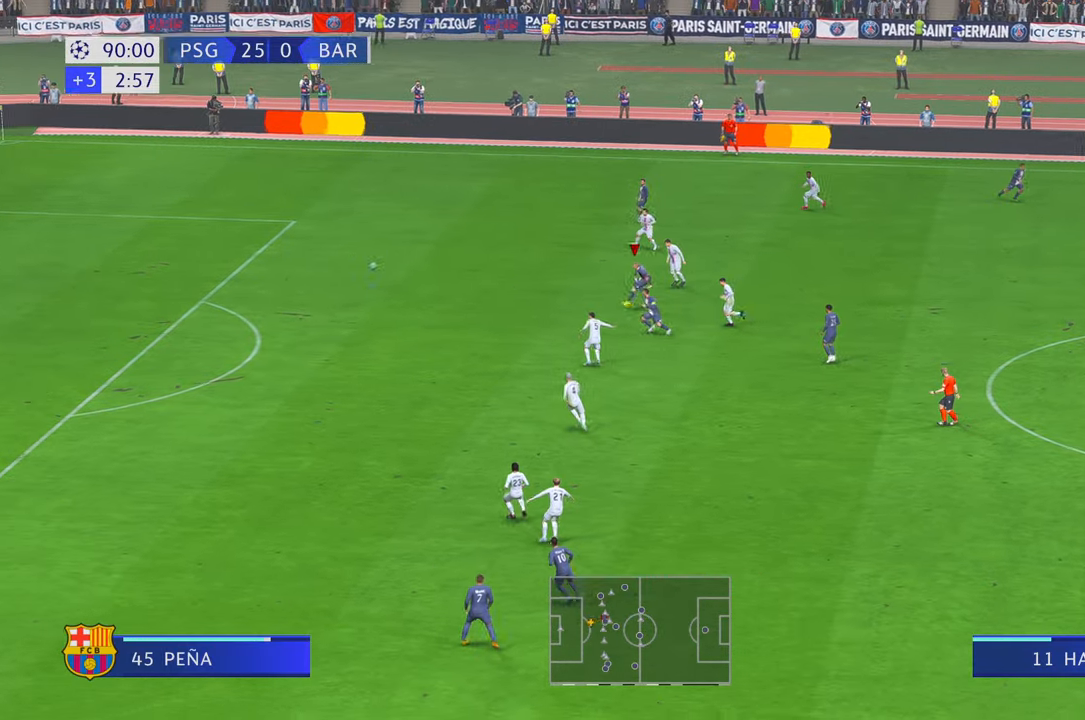
{"dt_ms": 500, "buttons": [], "left_stick": "left", "right_stick": "center", "events": [[150, "left_stick", "left"]]}
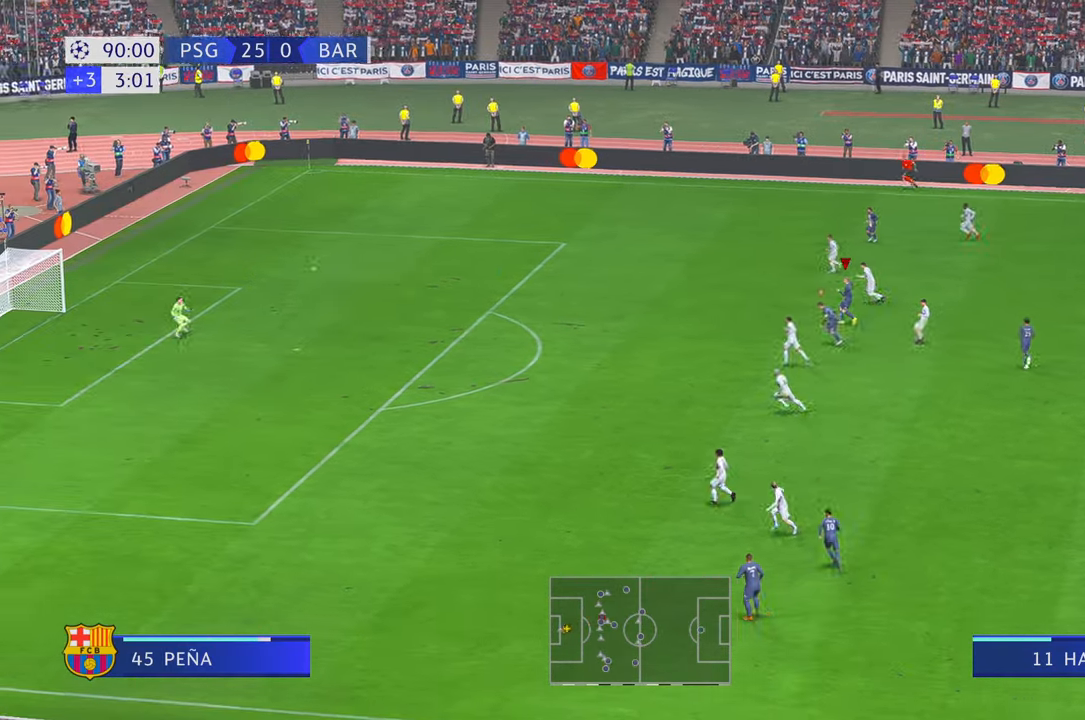
{"dt_ms": 500, "buttons": [], "left_stick": "left", "right_stick": "center", "events": []}
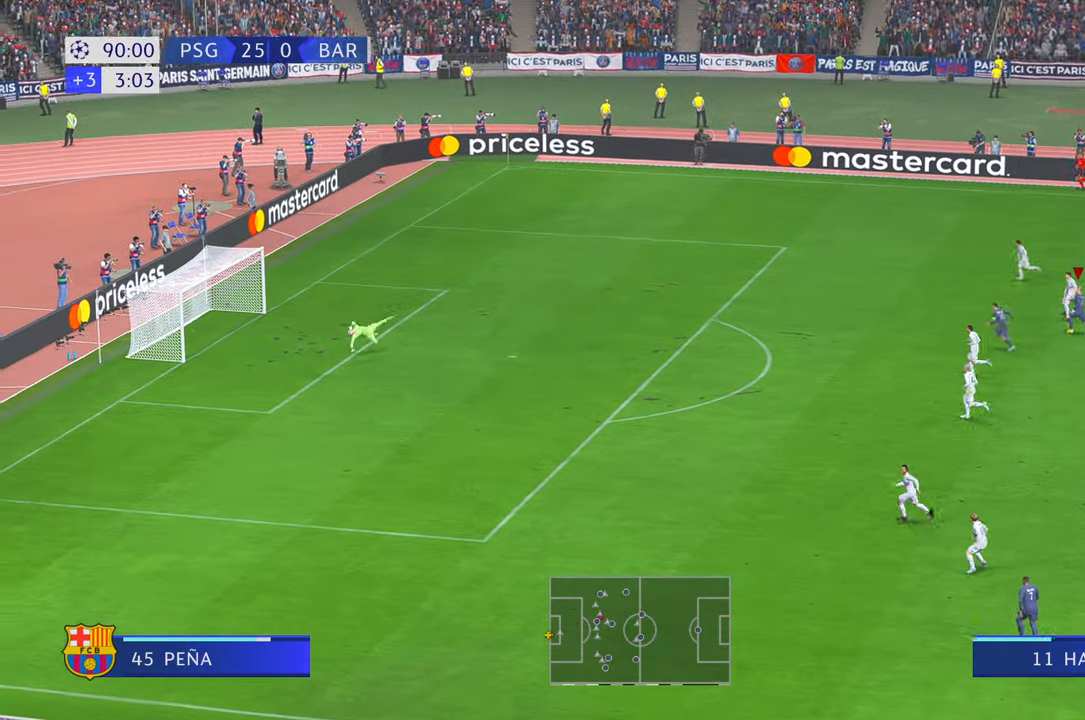
{"dt_ms": 500, "buttons": [], "left_stick": "left", "right_stick": "center", "events": []}
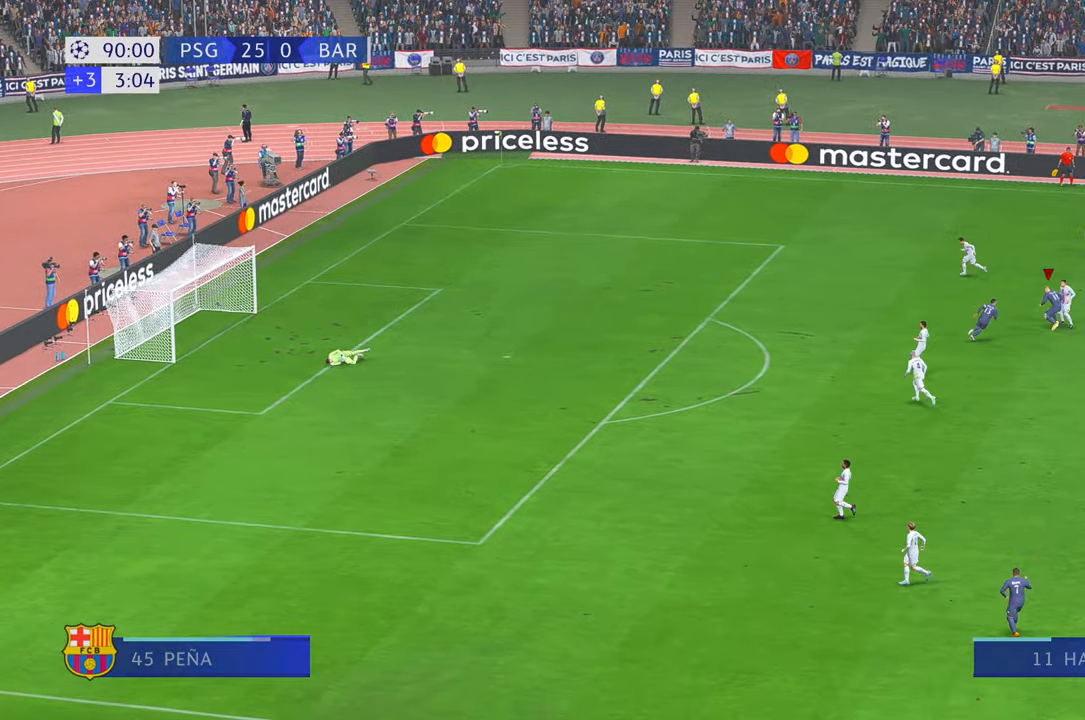
{"dt_ms": 500, "buttons": [], "left_stick": "center", "right_stick": "center", "events": [[250, "left_stick", "center"]]}
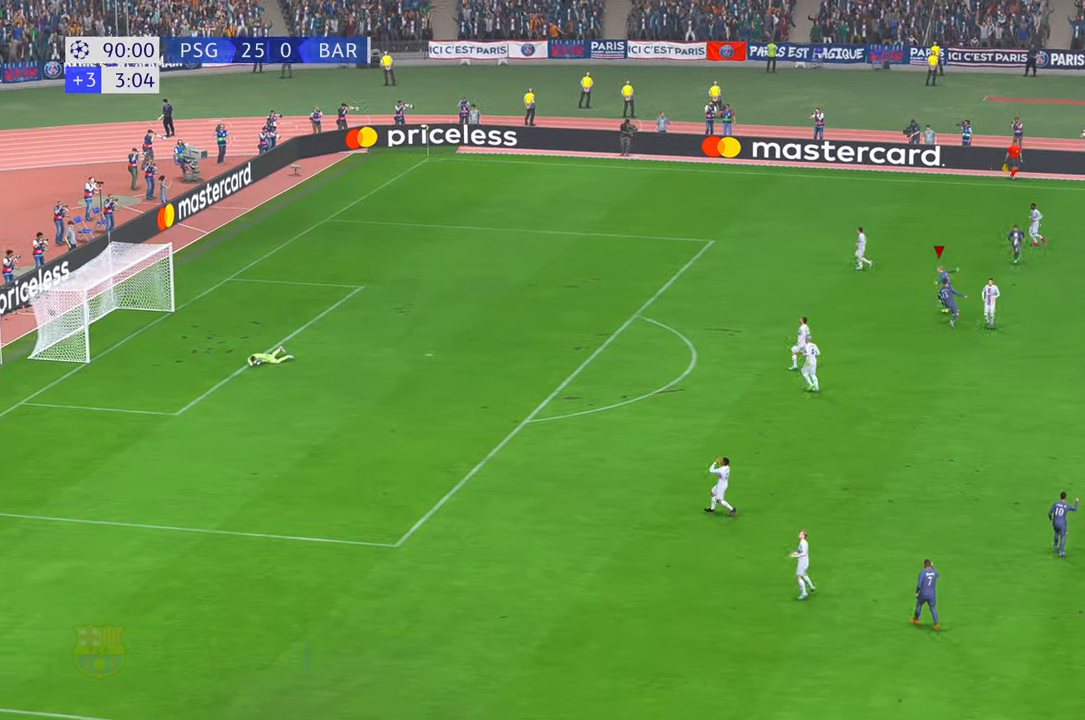
{"dt_ms": 1000, "buttons": [], "left_stick": "center", "right_stick": "center"}
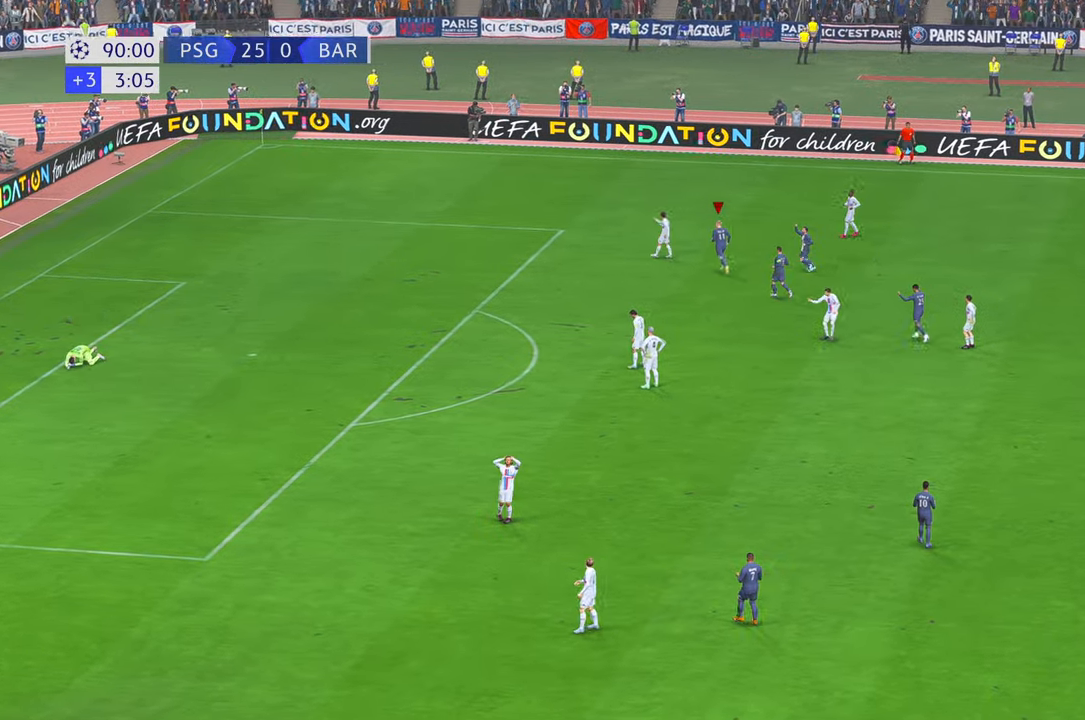
{"dt_ms": 500, "buttons": [], "left_stick": "center", "right_stick": "center", "events": []}